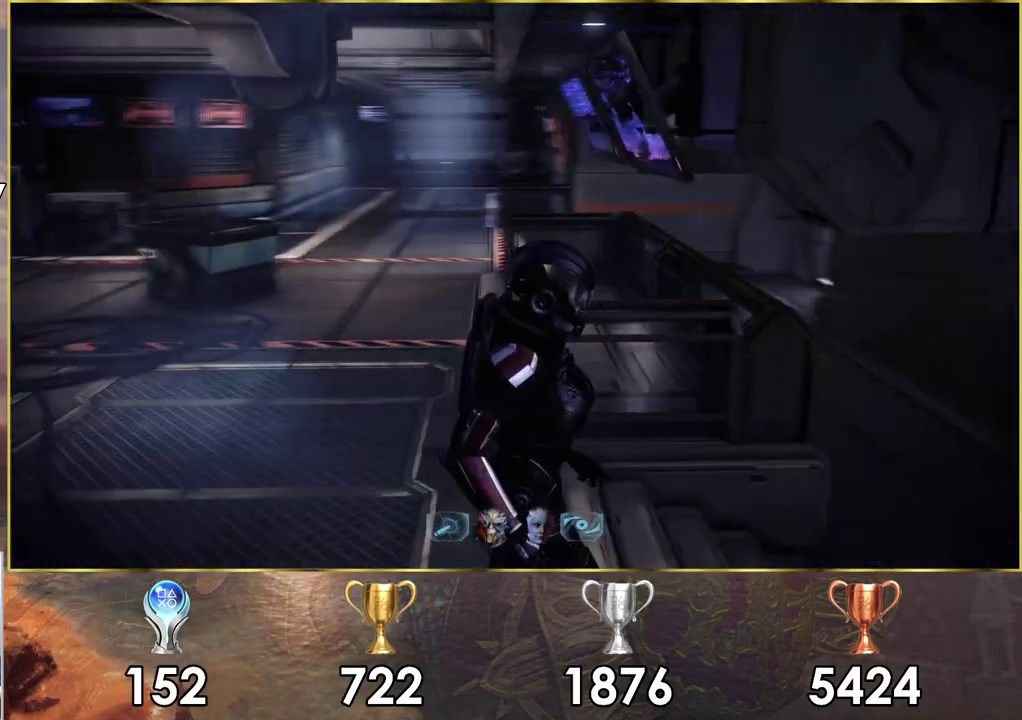
Gameplay with a controller (PlayStation layout); each line is a JSON object with the inputs held at the frame after it (dt_ms = milliseconds from this image to that frame). "events" lists button and stick changes between this image and that frame as [ms after this image, input, new state], when the widget could be followed in between.
{"dt_ms": 500, "buttons": [], "left_stick": "right", "right_stick": "center", "events": []}
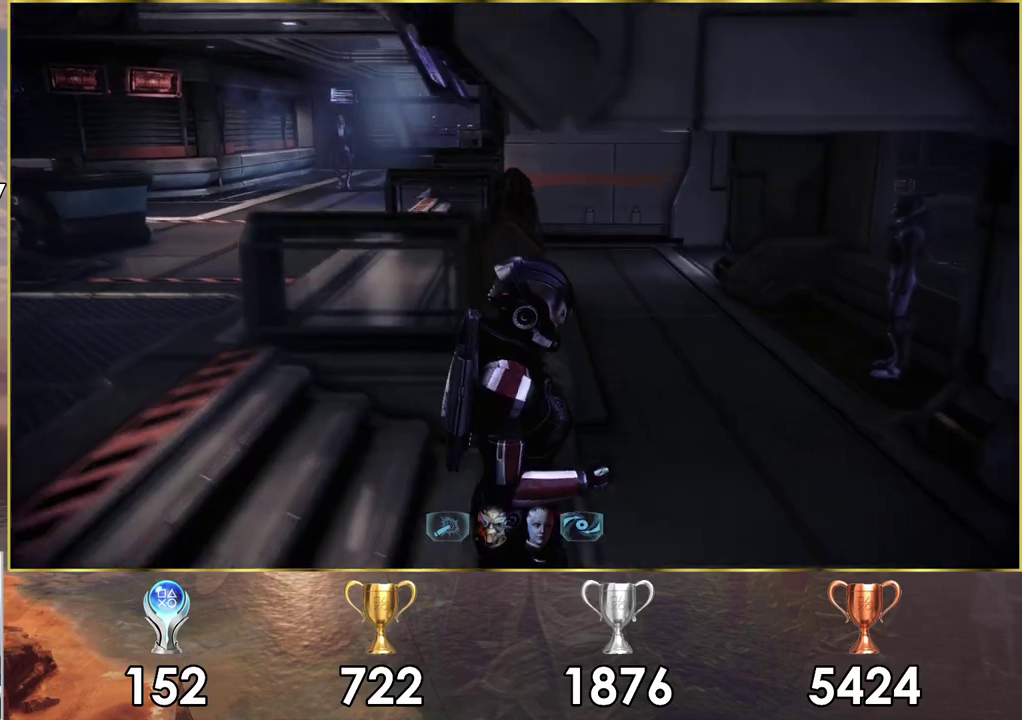
{"dt_ms": 600, "buttons": [], "left_stick": "up", "right_stick": "right", "events": [[67, "left_stick", "down-left"], [400, "left_stick", "up-right"], [517, "right_stick", "right"], [533, "left_stick", "up"]]}
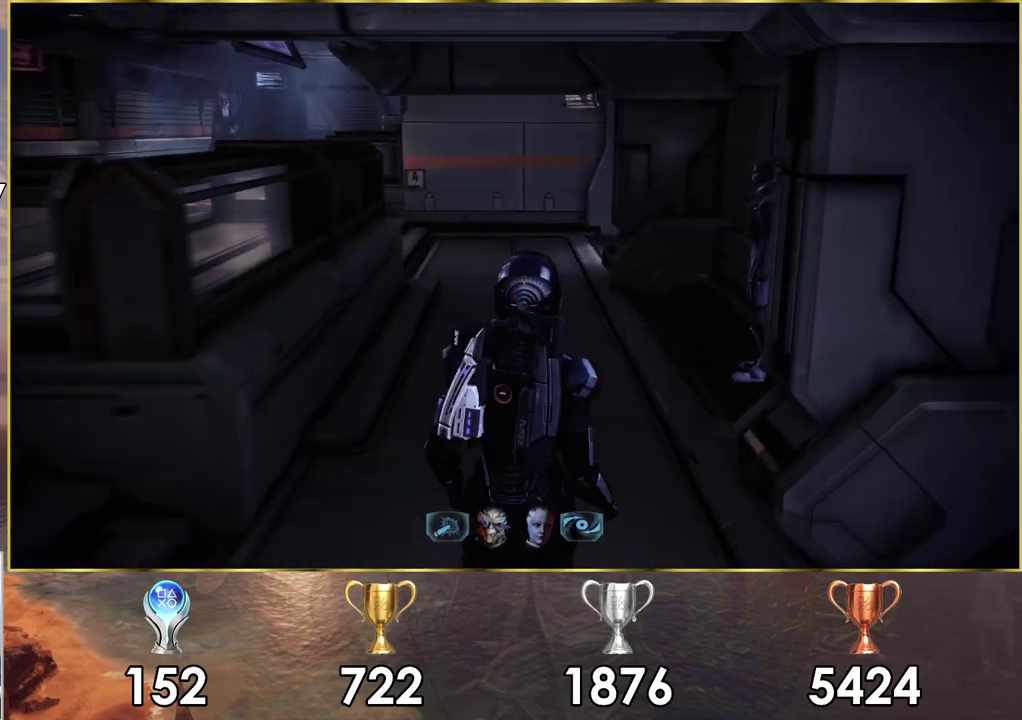
{"dt_ms": 400, "buttons": [], "left_stick": "up-left", "right_stick": "right", "events": [[350, "left_stick", "up-left"]]}
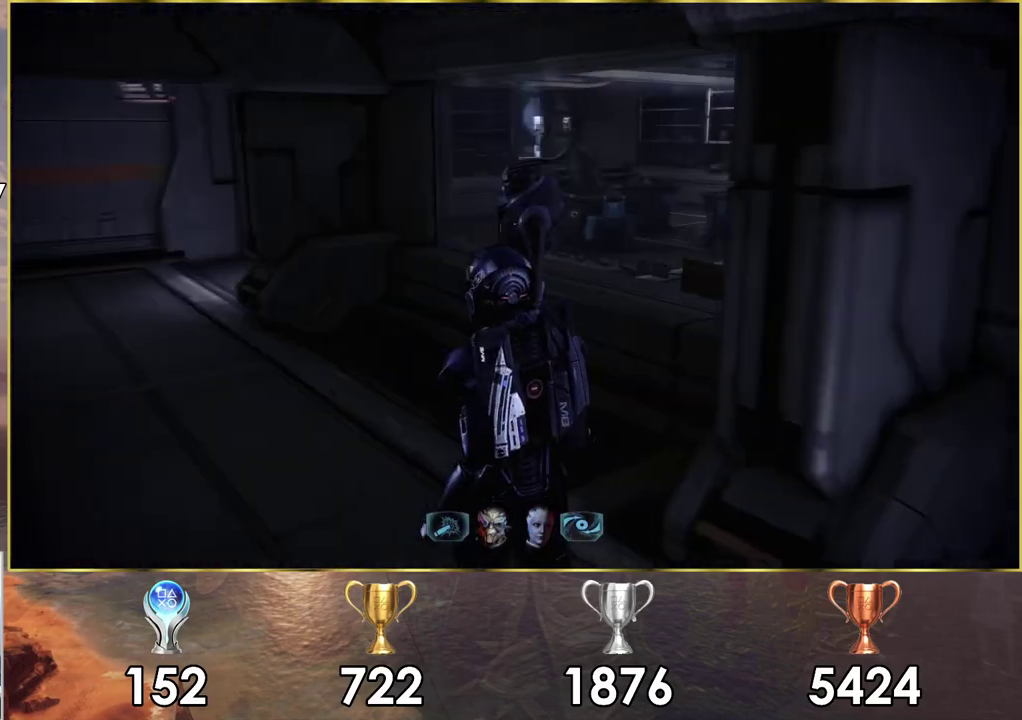
{"dt_ms": 300, "buttons": [], "left_stick": "up-left", "right_stick": "up-right"}
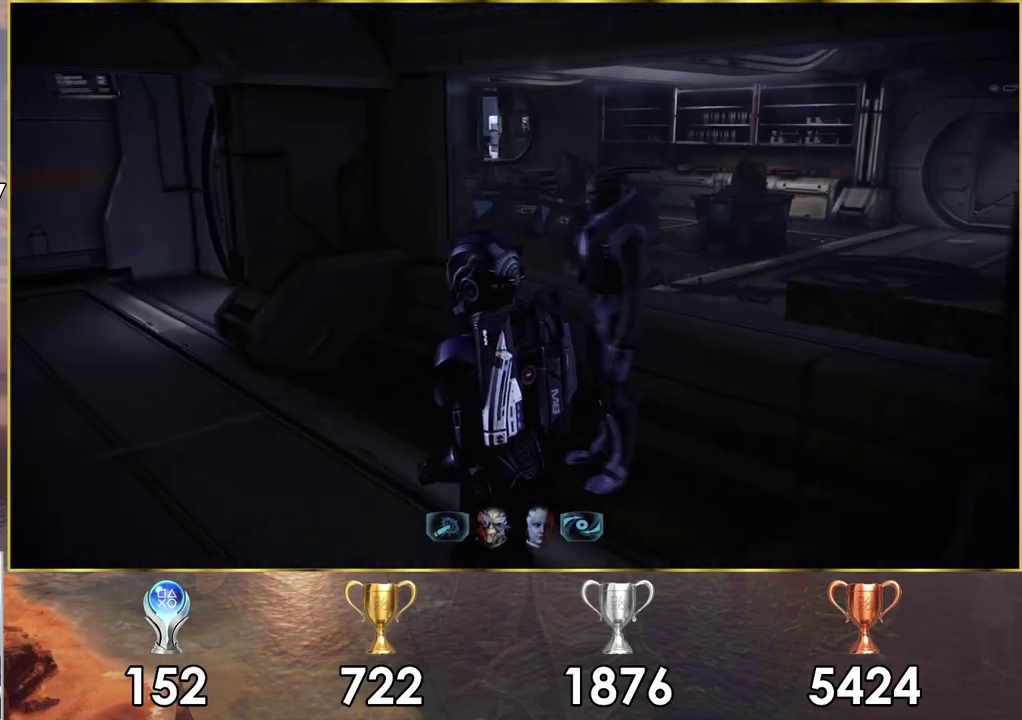
{"dt_ms": 700, "buttons": [], "left_stick": "up-left", "right_stick": "right"}
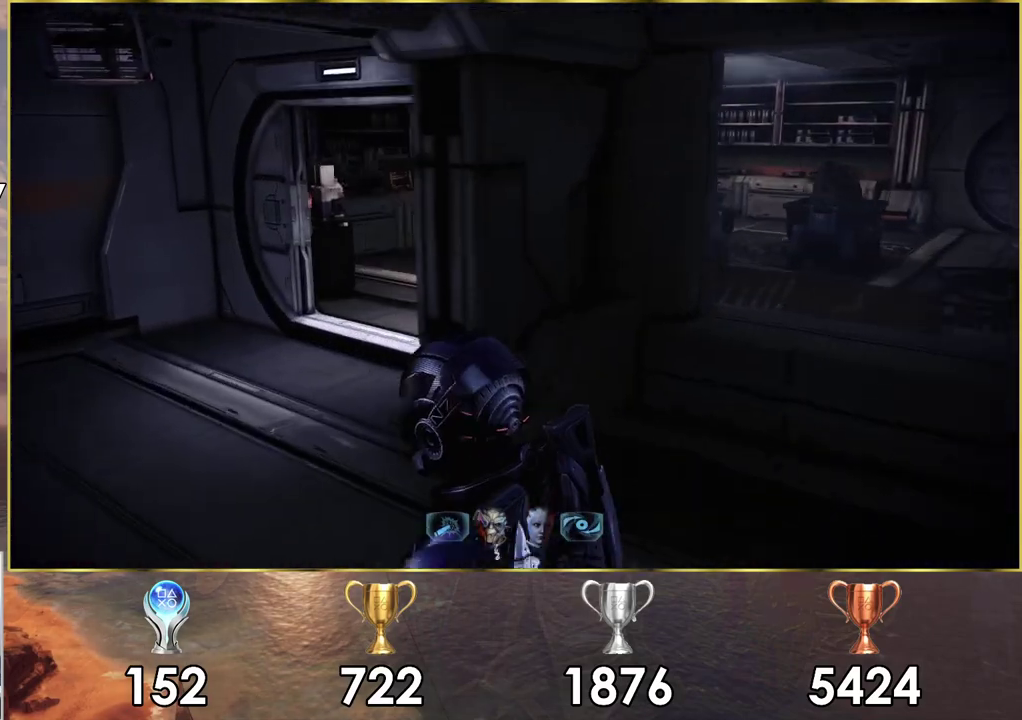
{"dt_ms": 500, "buttons": [], "left_stick": "up-left", "right_stick": "right"}
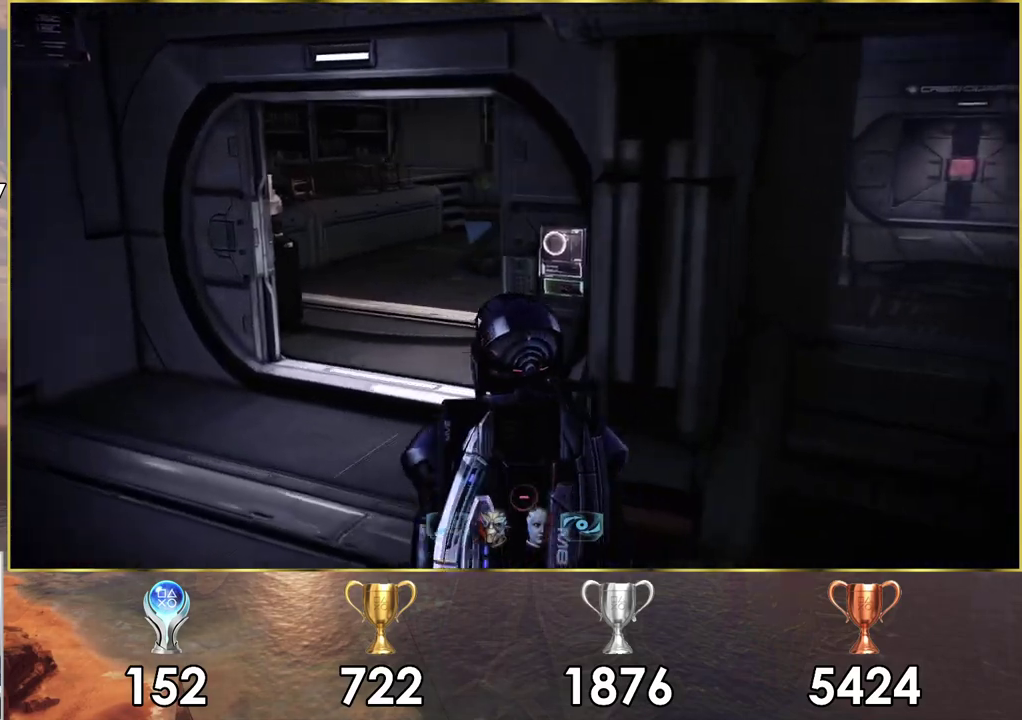
{"dt_ms": 500, "buttons": [], "left_stick": "up-left", "right_stick": "right", "events": [[183, "left_stick", "down-right"], [433, "left_stick", "up-left"]]}
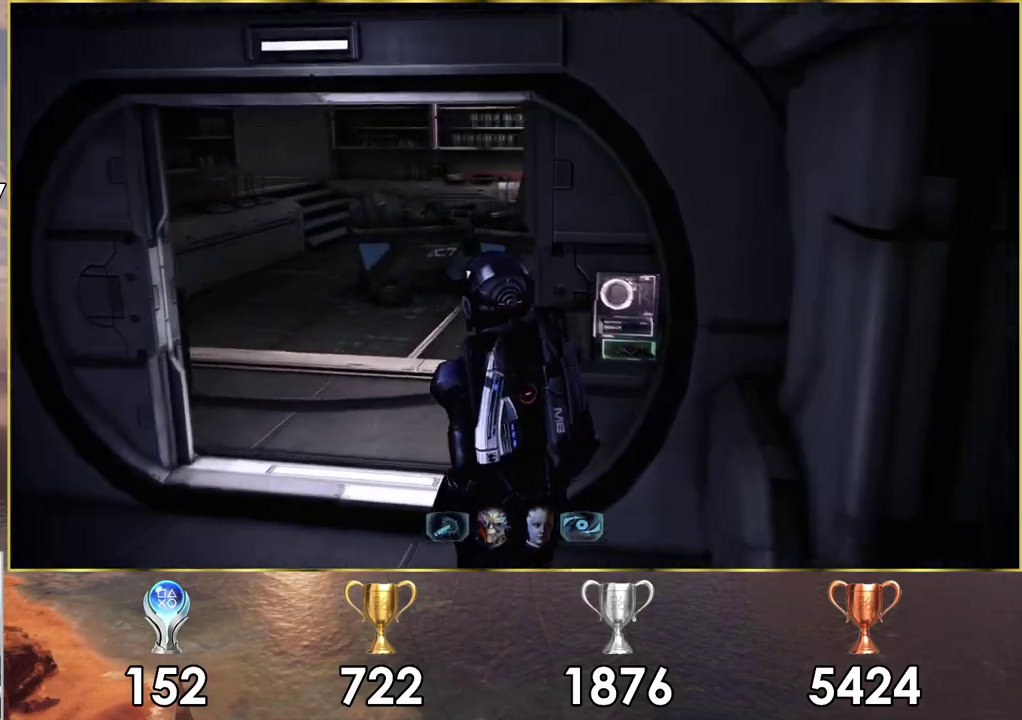
{"dt_ms": 500, "buttons": [], "left_stick": "up", "right_stick": "right", "events": [[383, "left_stick", "up"]]}
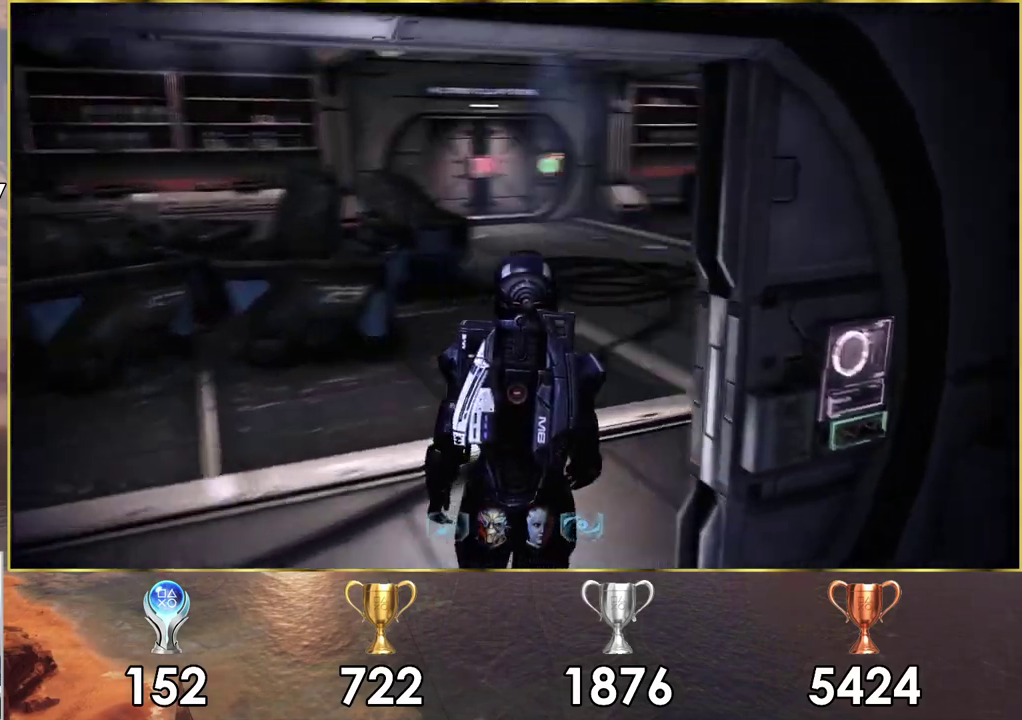
{"dt_ms": 500, "buttons": [], "left_stick": "up", "right_stick": "center", "events": [[100, "right_stick", "center"]]}
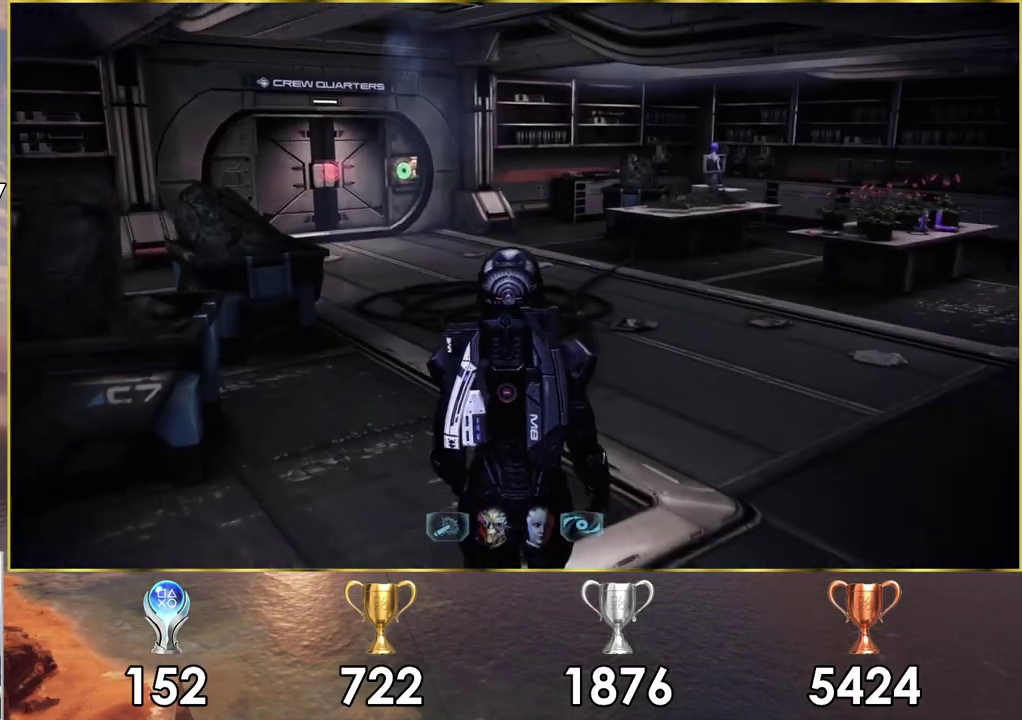
{"dt_ms": 500, "buttons": [], "left_stick": "up", "right_stick": "center", "events": []}
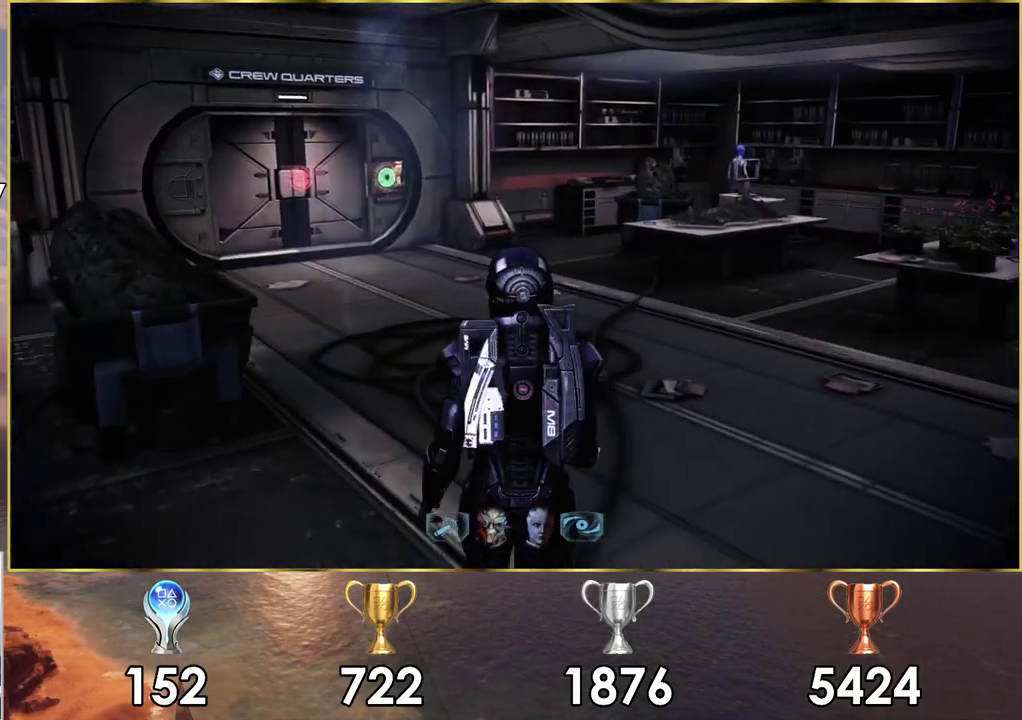
{"dt_ms": 400, "buttons": [], "left_stick": "up-left", "right_stick": "right", "events": [[283, "right_stick", "right"], [317, "left_stick", "up-left"]]}
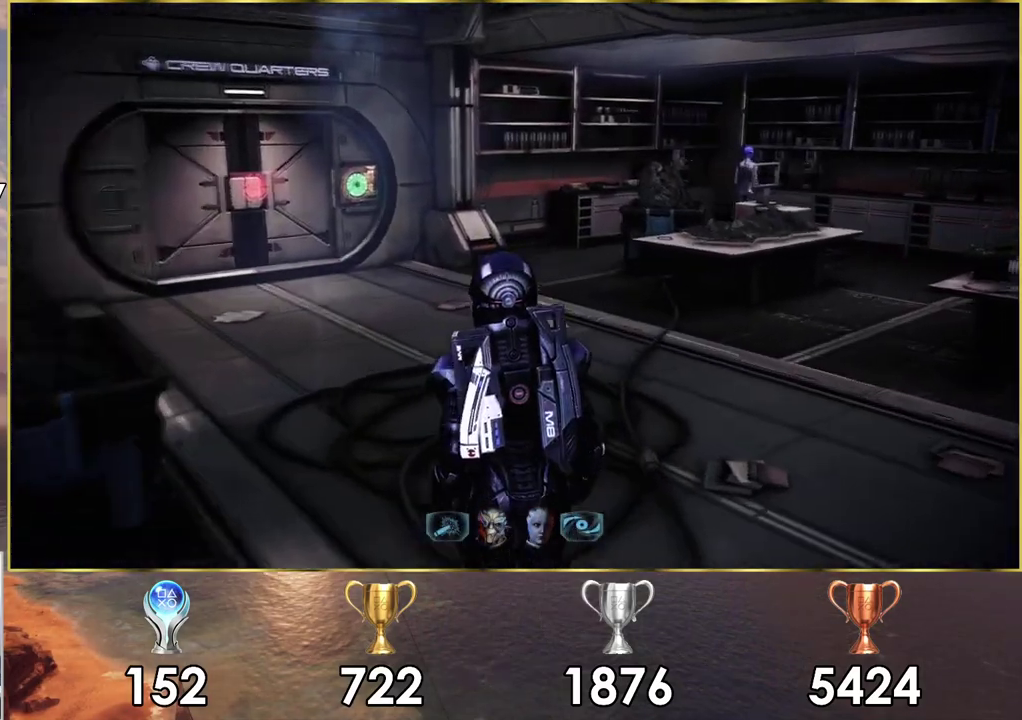
{"dt_ms": 200, "buttons": [], "left_stick": "up-left", "right_stick": "right", "events": []}
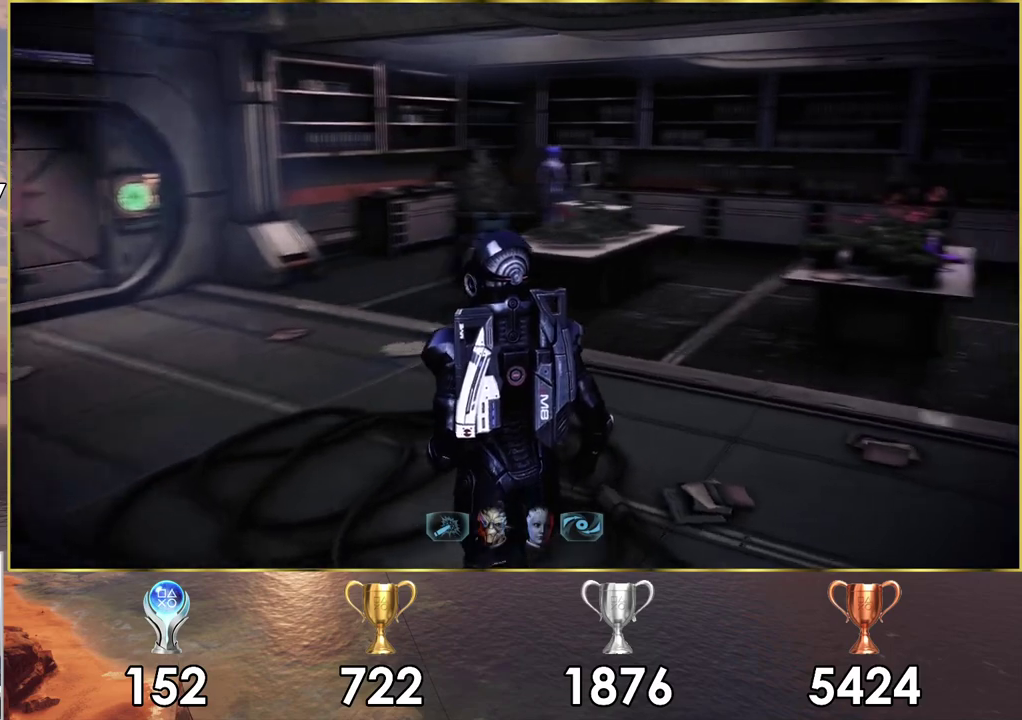
{"dt_ms": 600, "buttons": [], "left_stick": "up", "right_stick": "left", "events": [[33, "left_stick", "down-right"], [33, "right_stick", "center"], [333, "right_stick", "left"], [483, "left_stick", "up-left"], [567, "left_stick", "up"]]}
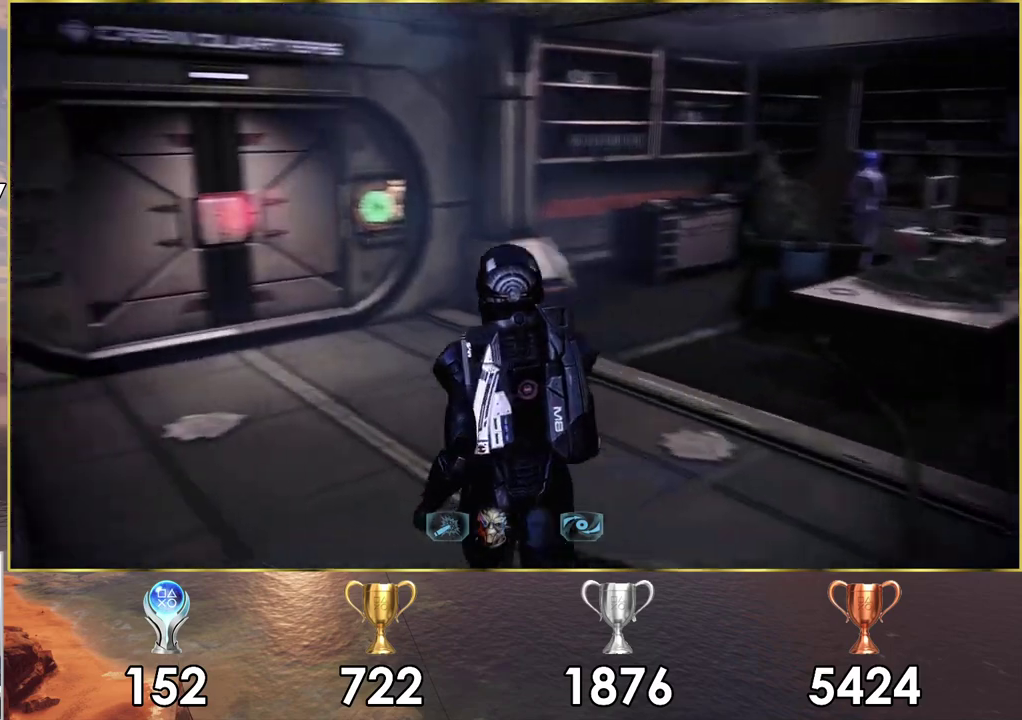
{"dt_ms": 400, "buttons": [], "left_stick": "up", "right_stick": "up-left", "events": [[117, "right_stick", "center"], [300, "right_stick", "up-left"]]}
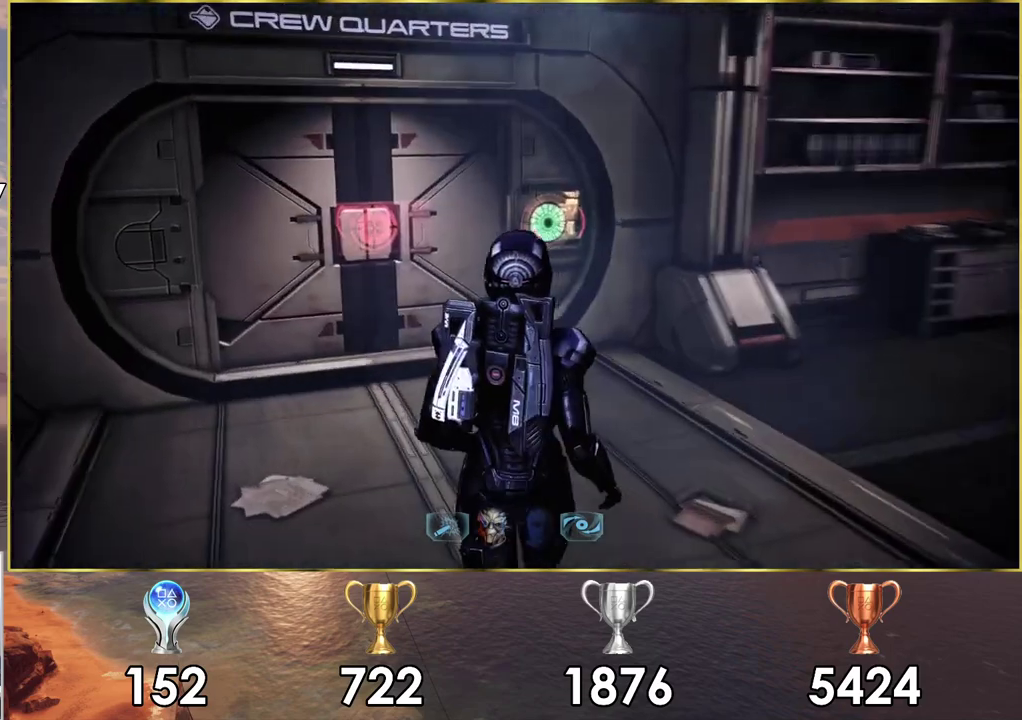
{"dt_ms": 500, "buttons": [], "left_stick": "center", "right_stick": "center", "events": [[133, "right_stick", "center"], [433, "left_stick", "center"]]}
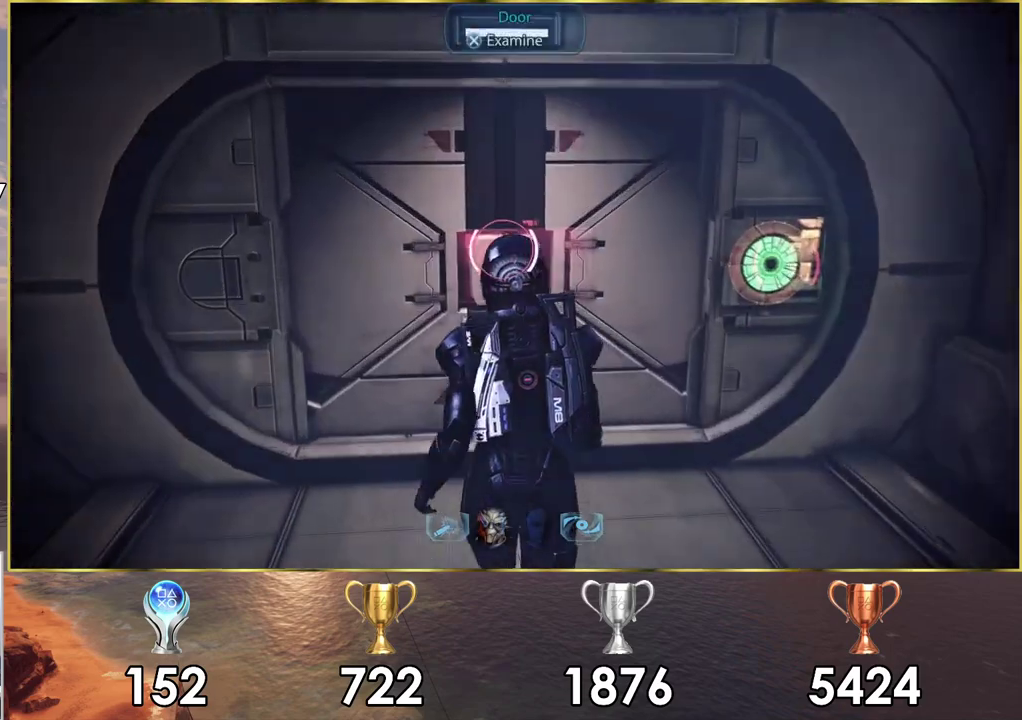
{"dt_ms": 400, "buttons": [], "left_stick": "center", "right_stick": "right", "events": [[17, "CROSS", "down"], [83, "CROSS", "up"], [400, "right_stick", "right"]]}
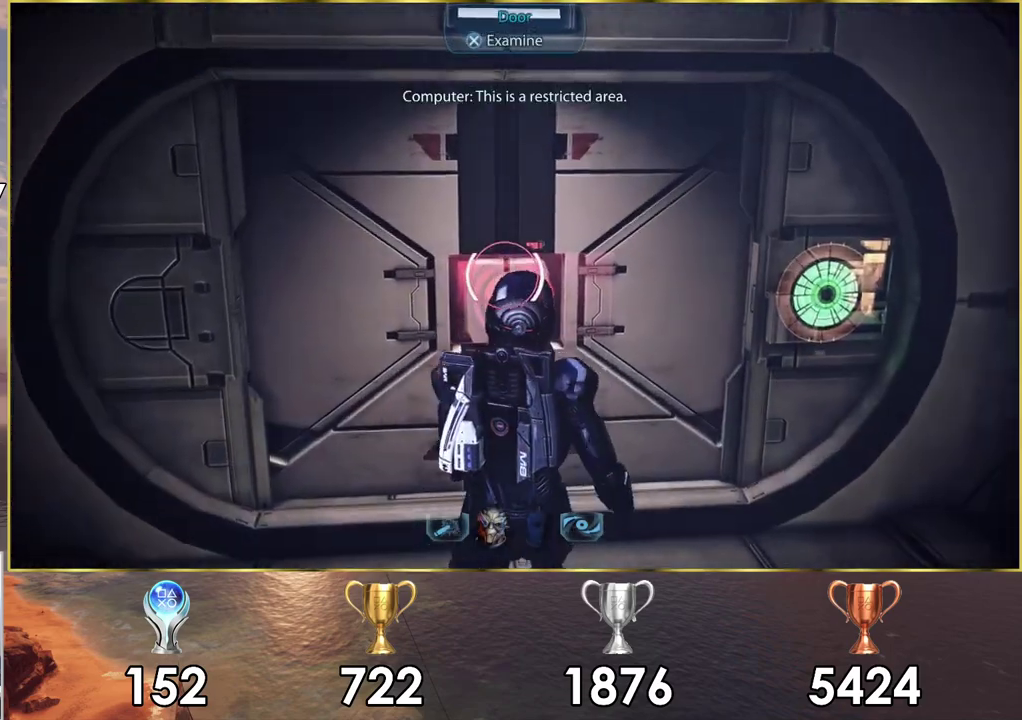
{"dt_ms": 400, "buttons": [], "left_stick": "center", "right_stick": "center", "events": [[100, "left_stick", "down-right"], [300, "left_stick", "center"], [350, "right_stick", "center"]]}
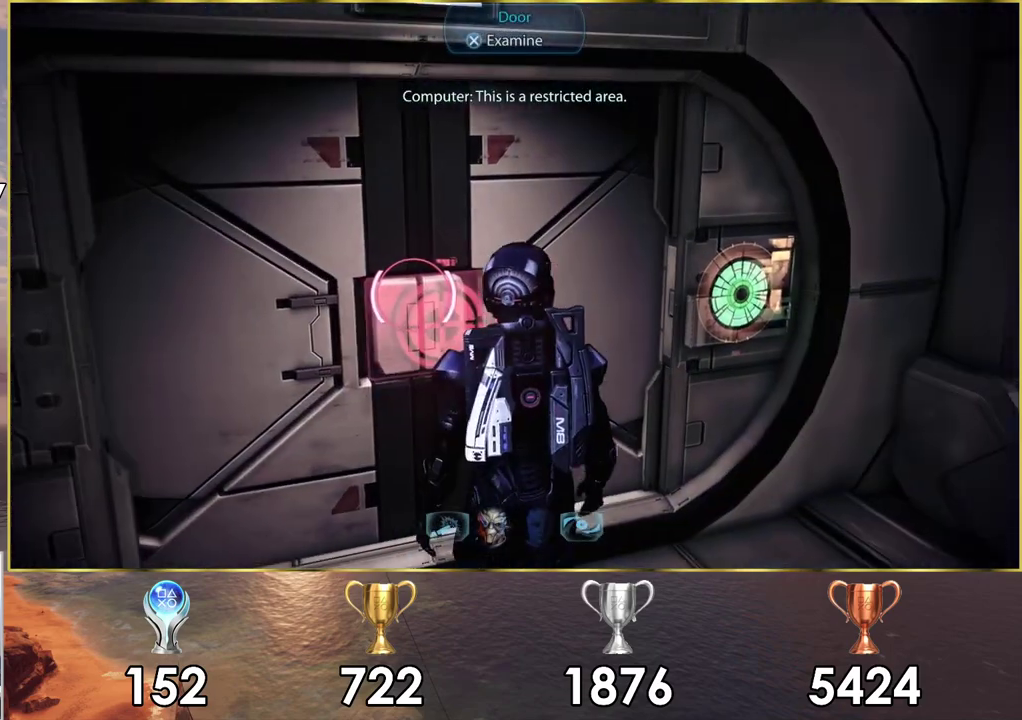
{"dt_ms": 600, "buttons": [], "left_stick": "center", "right_stick": "center", "events": []}
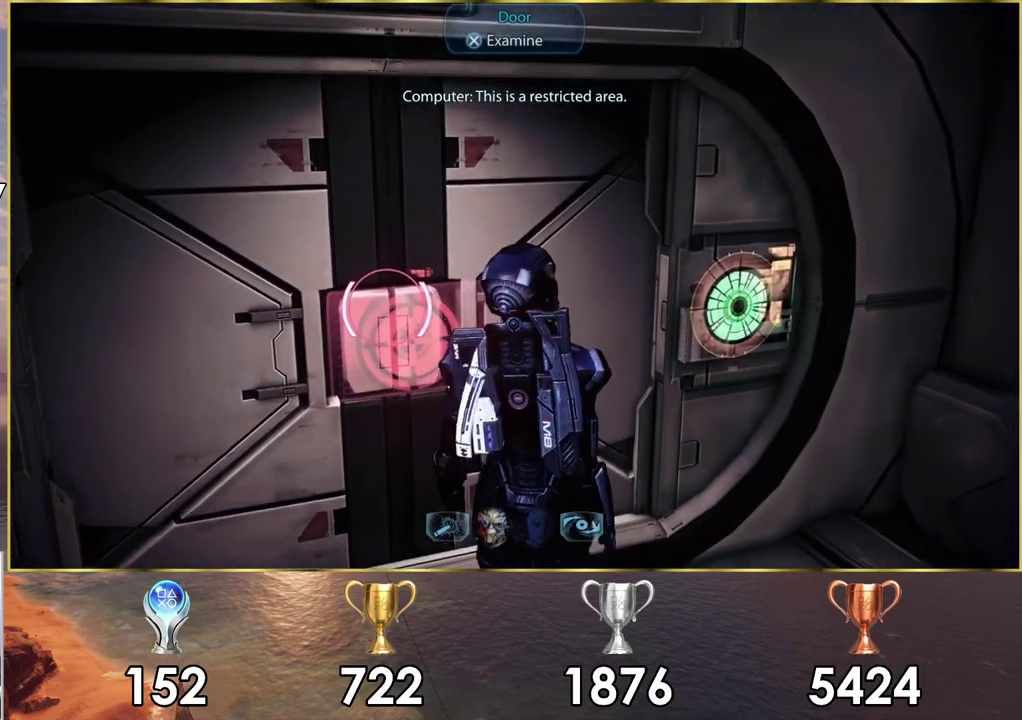
{"dt_ms": 500, "buttons": [], "left_stick": "center", "right_stick": "center", "events": []}
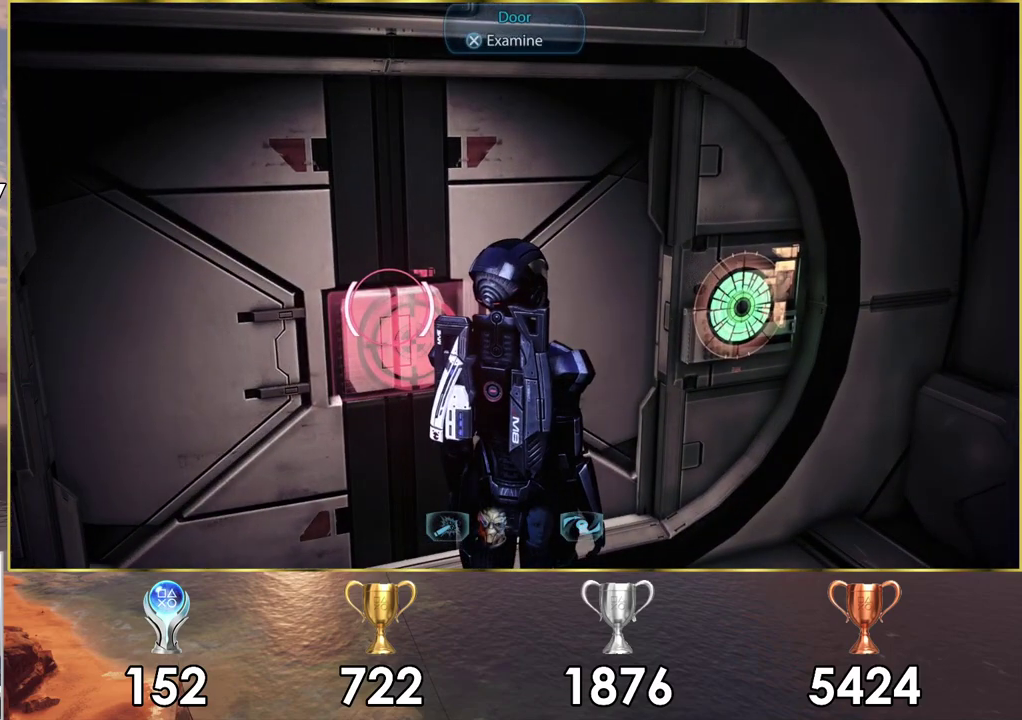
{"dt_ms": 500, "buttons": [], "left_stick": "center", "right_stick": "center", "events": []}
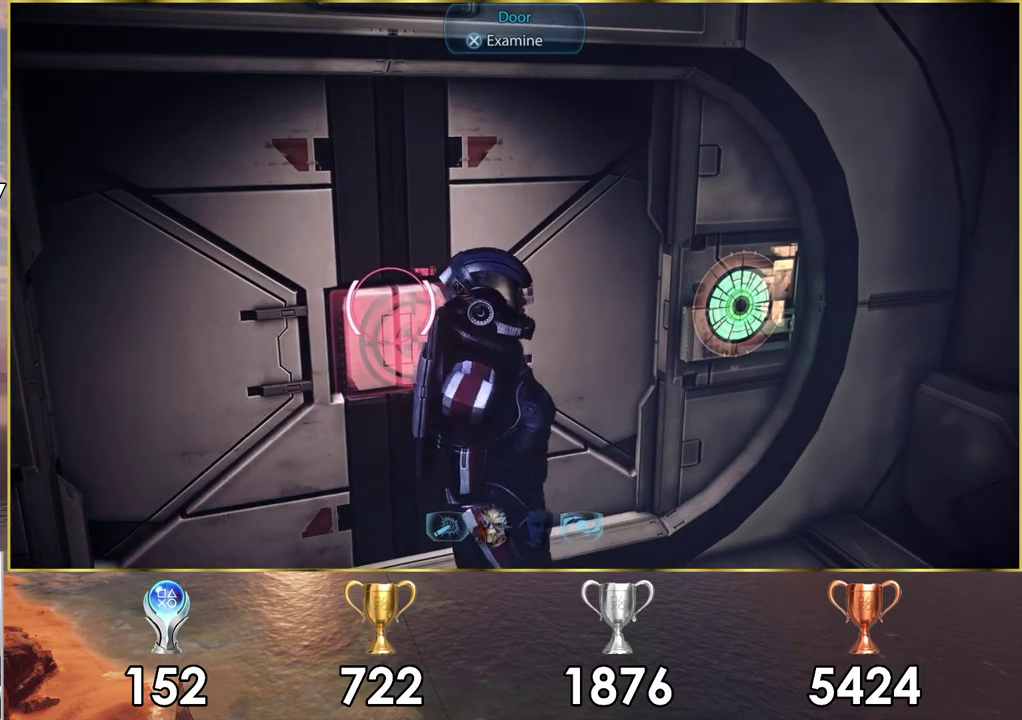
{"dt_ms": 500, "buttons": [], "left_stick": "center", "right_stick": "center", "events": []}
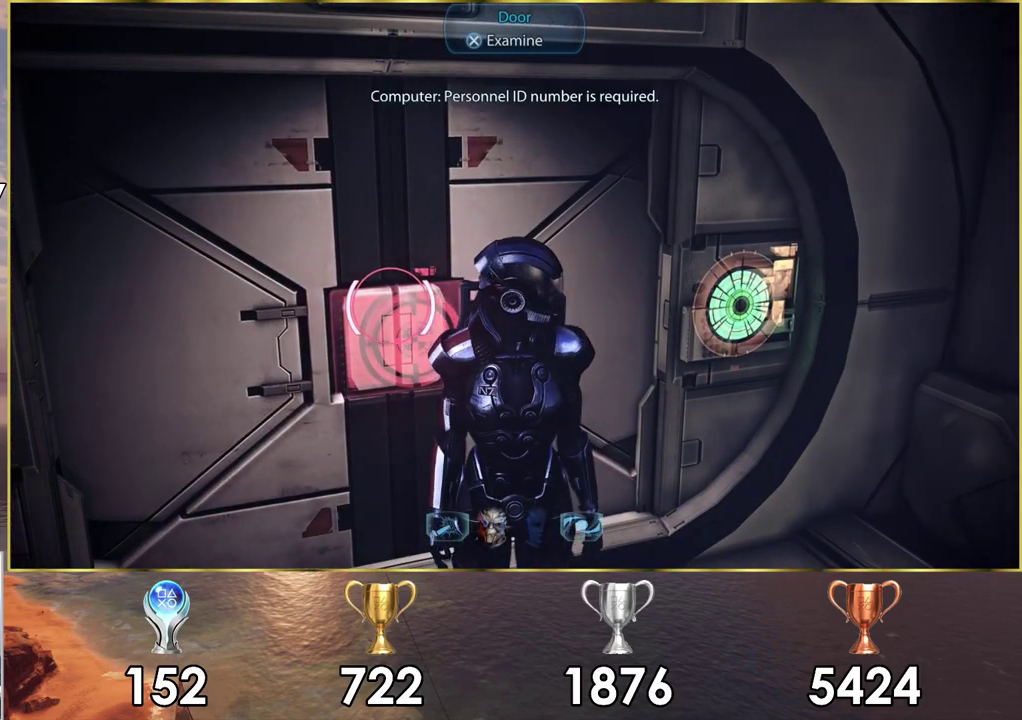
{"dt_ms": 500, "buttons": [], "left_stick": "center", "right_stick": "center", "events": []}
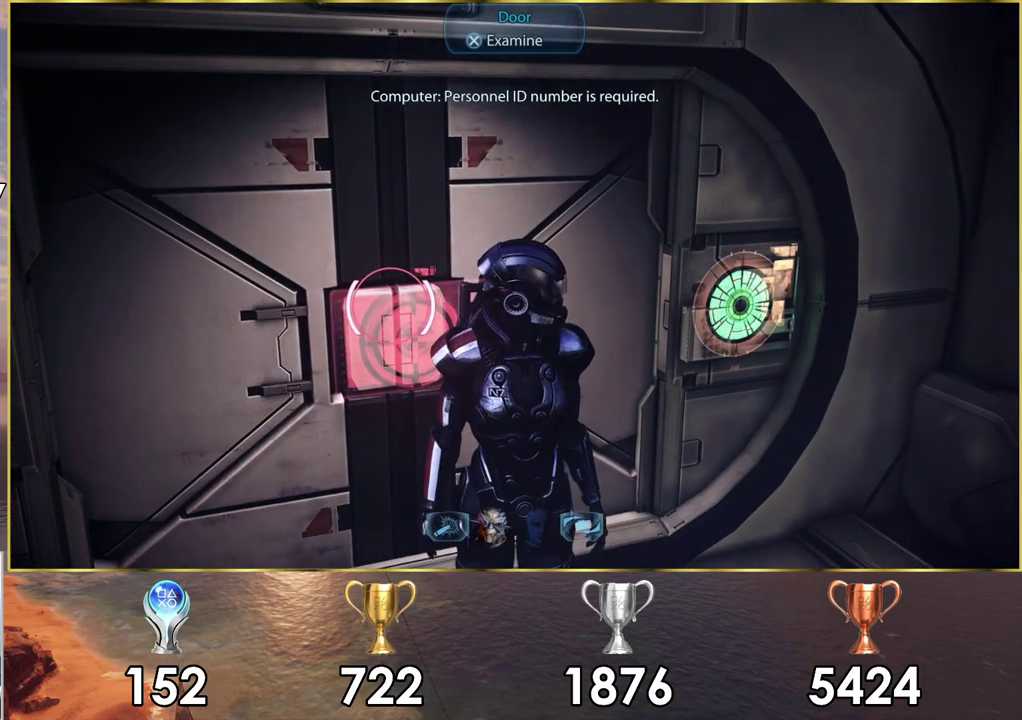
{"dt_ms": 500, "buttons": [], "left_stick": "center", "right_stick": "center", "events": []}
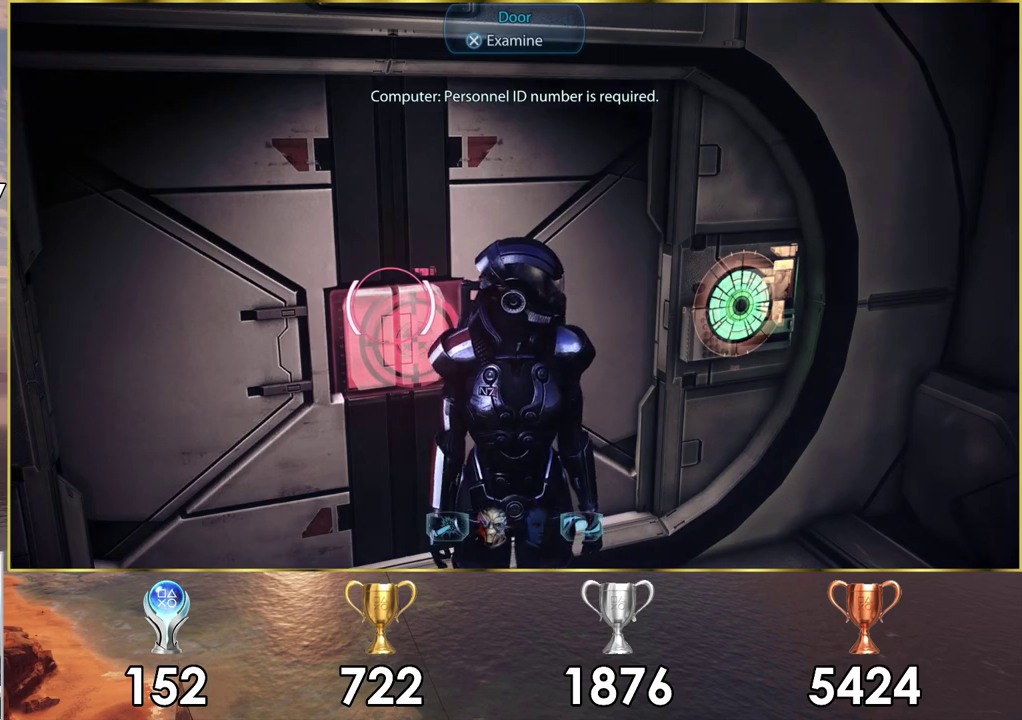
{"dt_ms": 500, "buttons": [], "left_stick": "center", "right_stick": "center", "events": []}
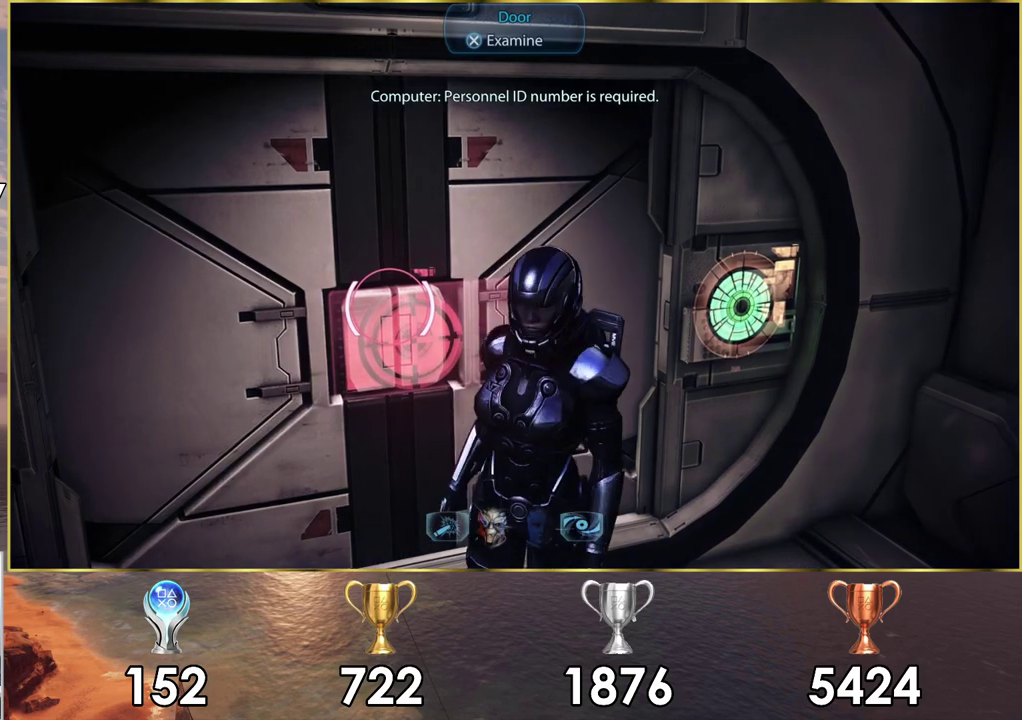
{"dt_ms": 500, "buttons": [], "left_stick": "center", "right_stick": "center", "events": []}
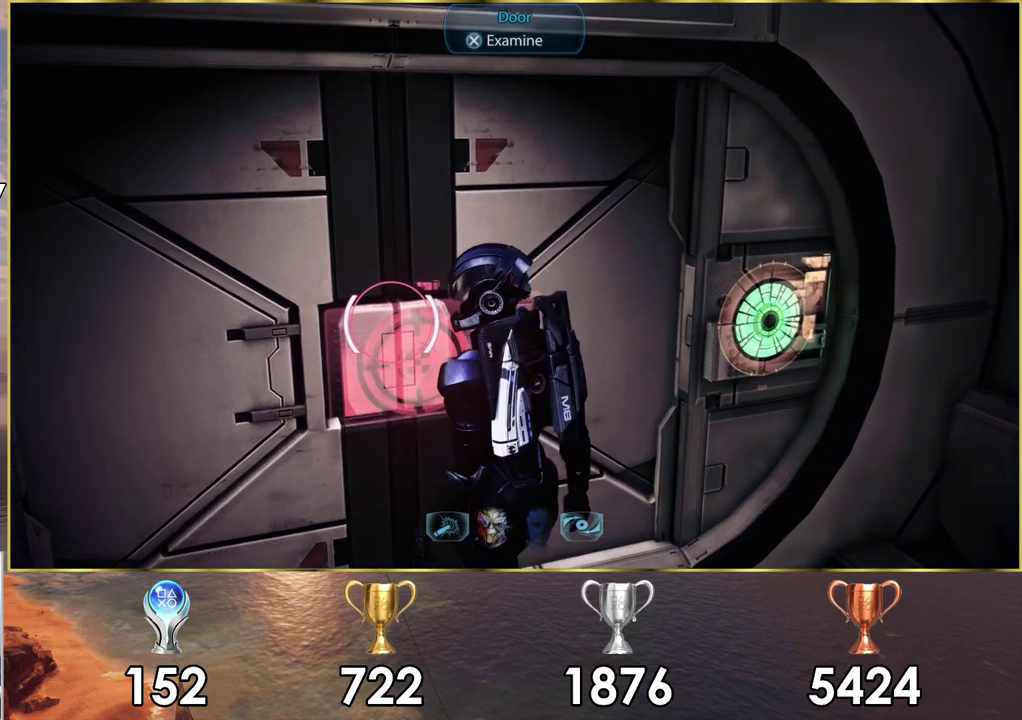
{"dt_ms": 500, "buttons": [], "left_stick": "center", "right_stick": "center", "events": []}
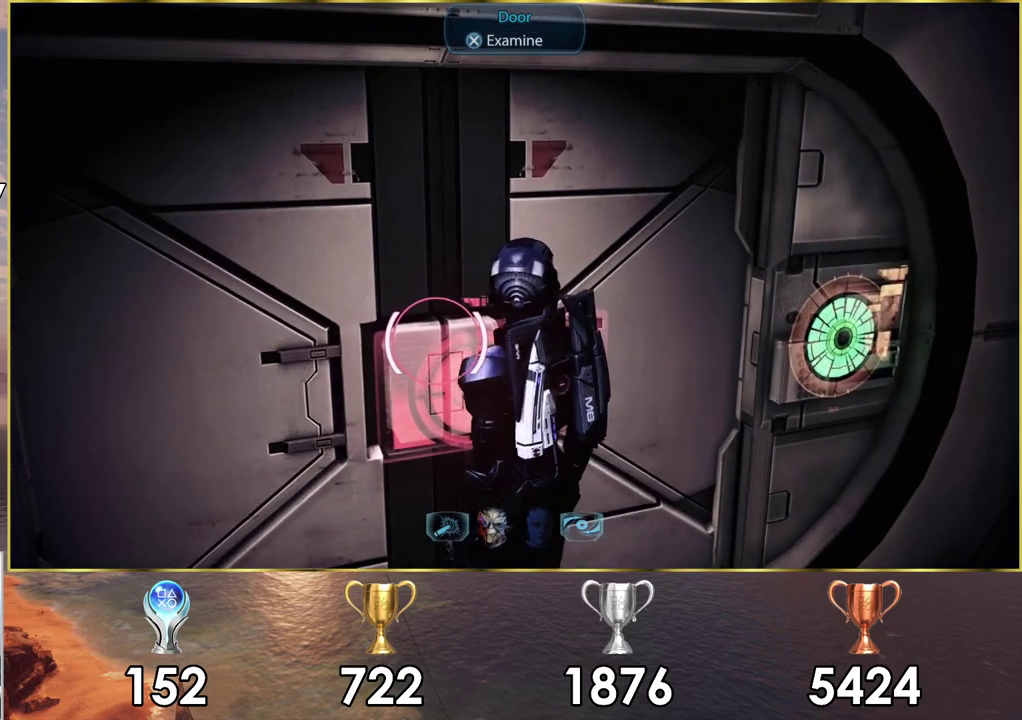
{"dt_ms": 500, "buttons": [], "left_stick": "down-right", "right_stick": "center", "events": [[83, "left_stick", "down-right"]]}